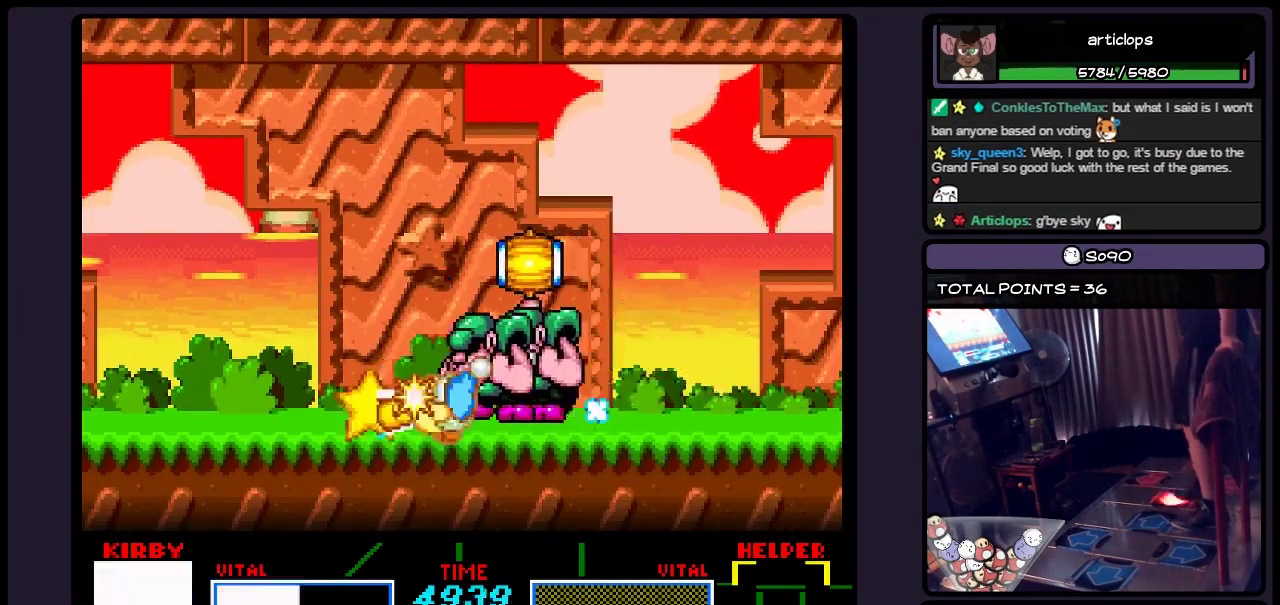
Gameplay with a controller (Nintendo layout); each line is a JSON object with the inputs held at the frame after it. "events" lists button and stick changes between this image and that frame as [ms after this image, input, new state], when the widget could be followed in between. Not read: L3 R3.
{"buttons": [], "events": [[33, "Y", "down"], [233, "Y", "up"]]}
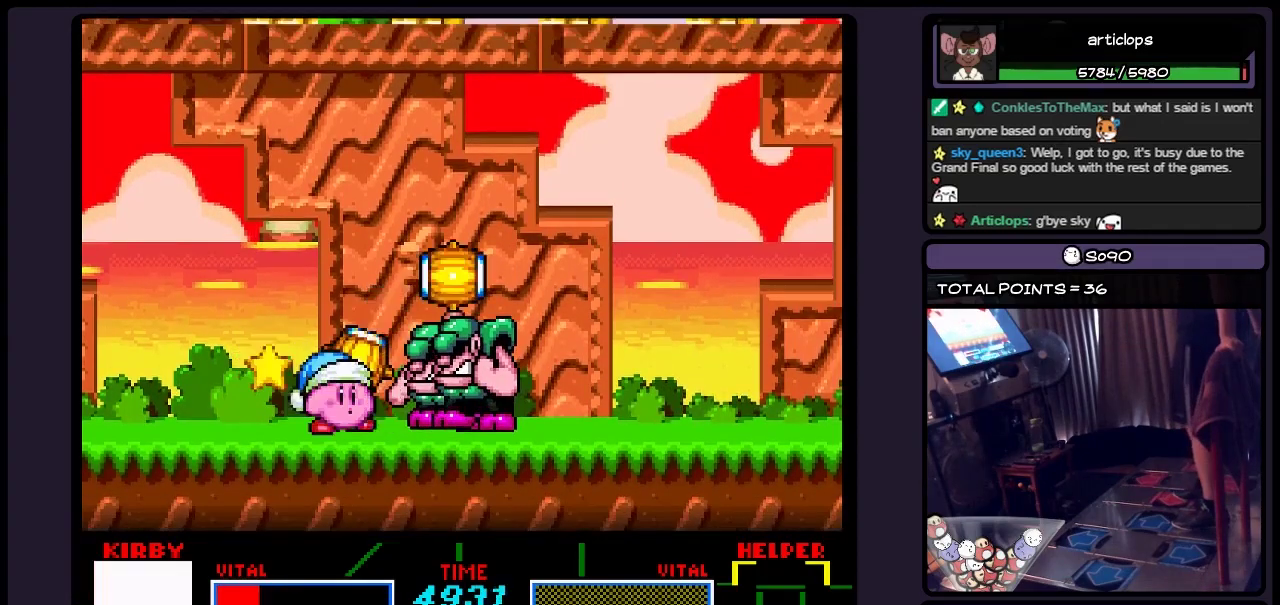
{"buttons": [], "events": []}
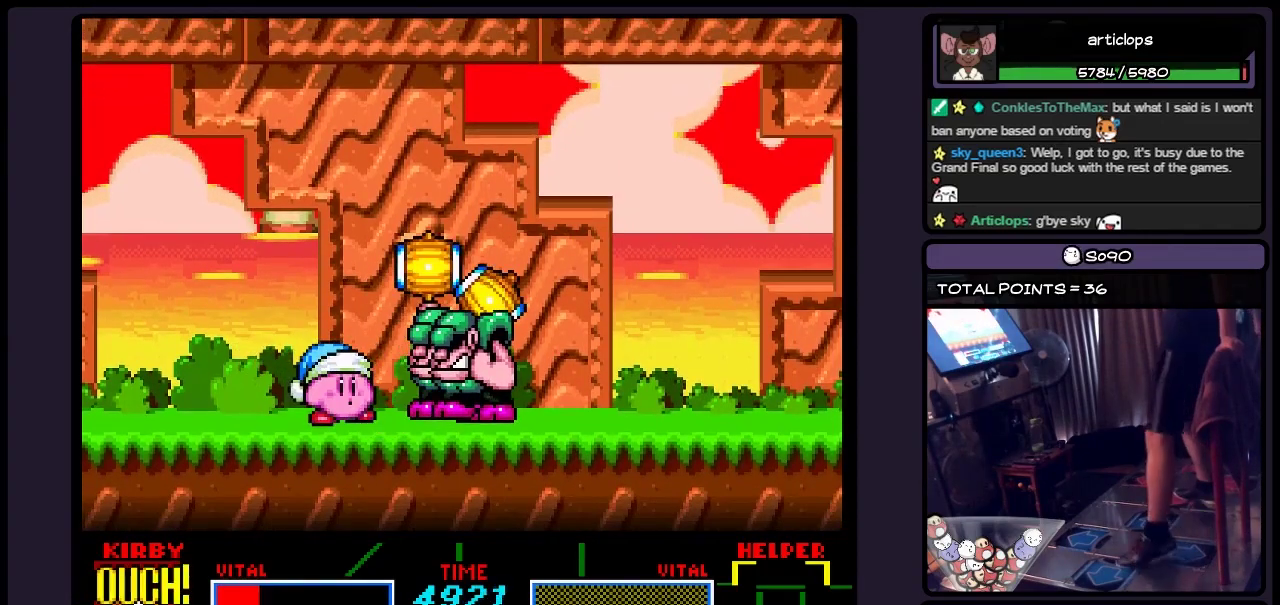
{"buttons": ["DPAD_LEFT"], "events": [[67, "DPAD_LEFT", "down"]]}
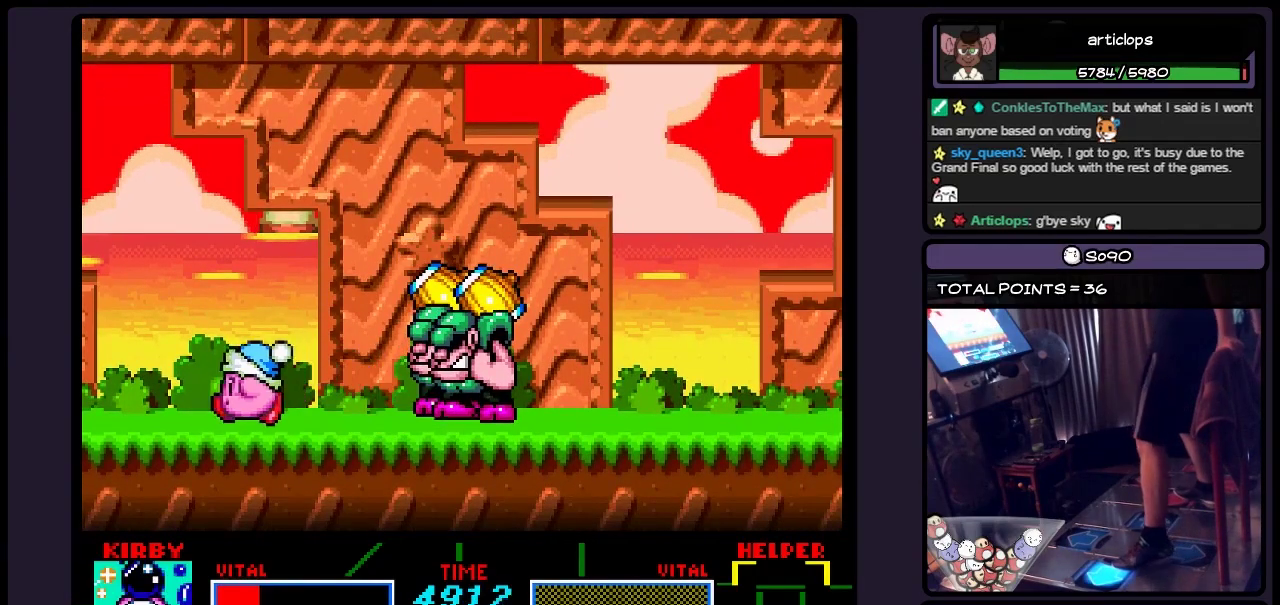
{"buttons": ["DPAD_RIGHT"], "events": [[150, "DPAD_LEFT", "up"], [317, "DPAD_RIGHT", "down"]]}
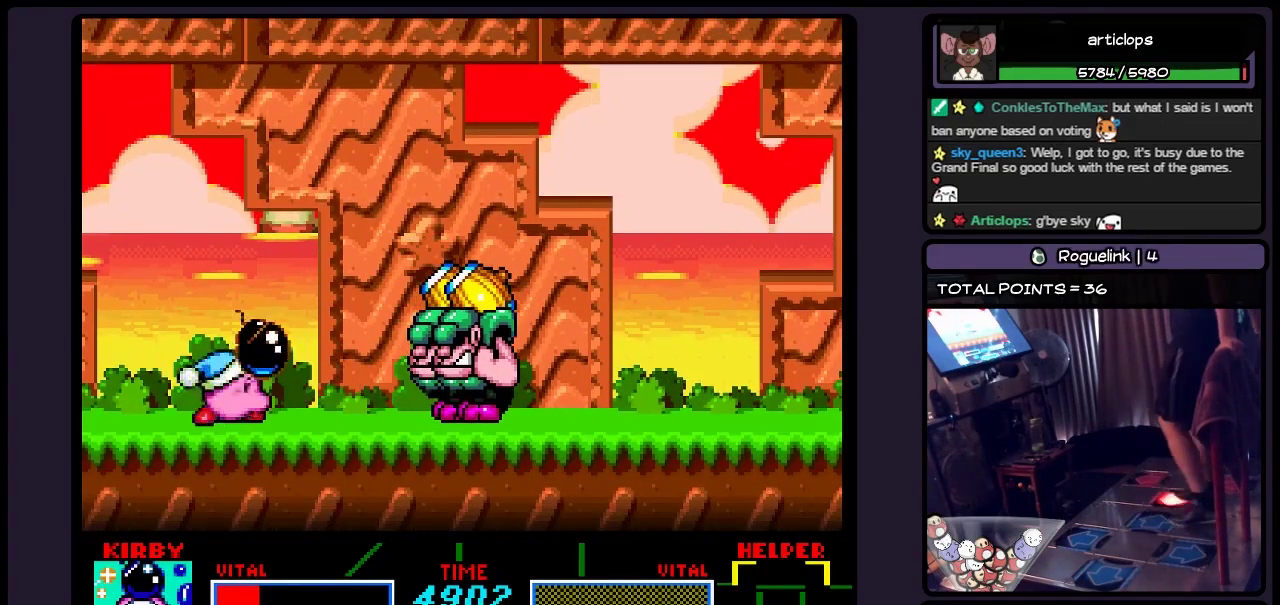
{"buttons": ["Y"], "events": [[67, "DPAD_RIGHT", "up"], [117, "Y", "down"], [233, "Y", "up"], [317, "Y", "down"], [400, "Y", "up"], [483, "Y", "down"]]}
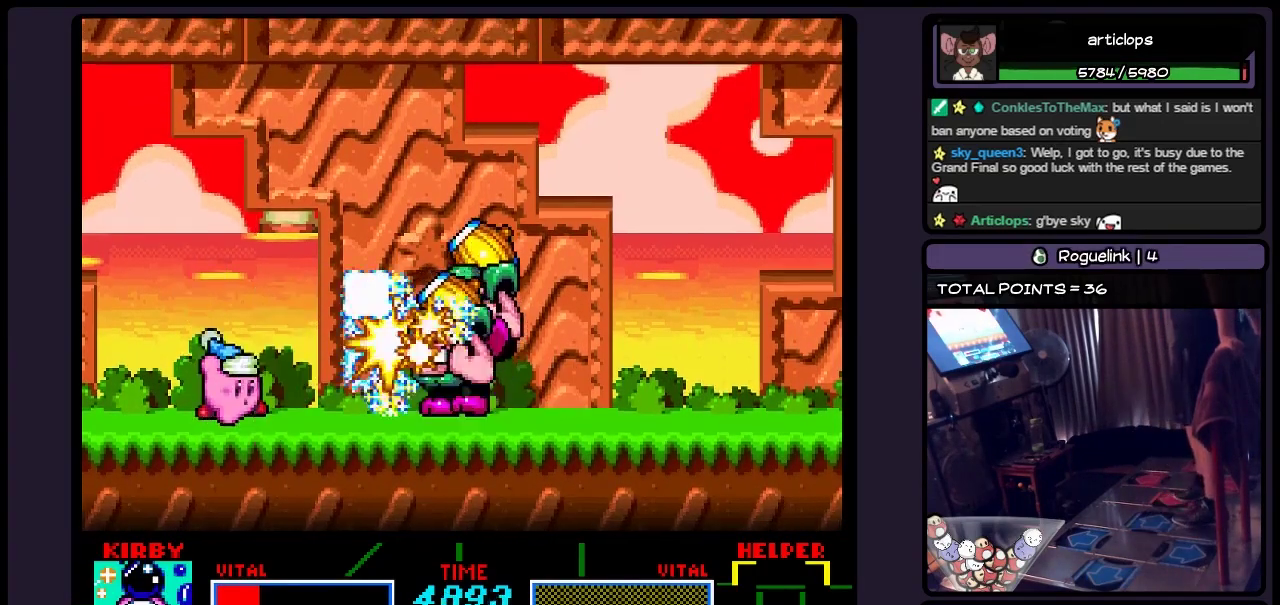
{"buttons": ["Y"], "events": [[67, "Y", "up"], [200, "Y", "down"], [317, "Y", "up"], [400, "Y", "down"]]}
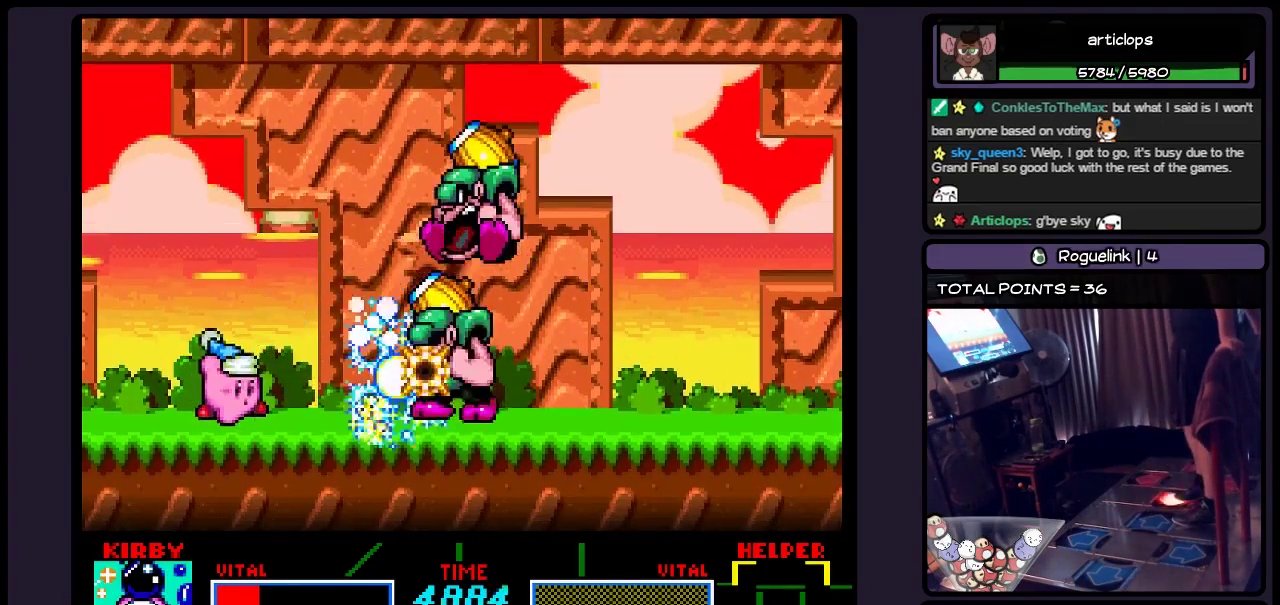
{"buttons": ["Y"], "events": [[67, "Y", "up"], [200, "Y", "down"], [283, "Y", "up"], [483, "Y", "down"]]}
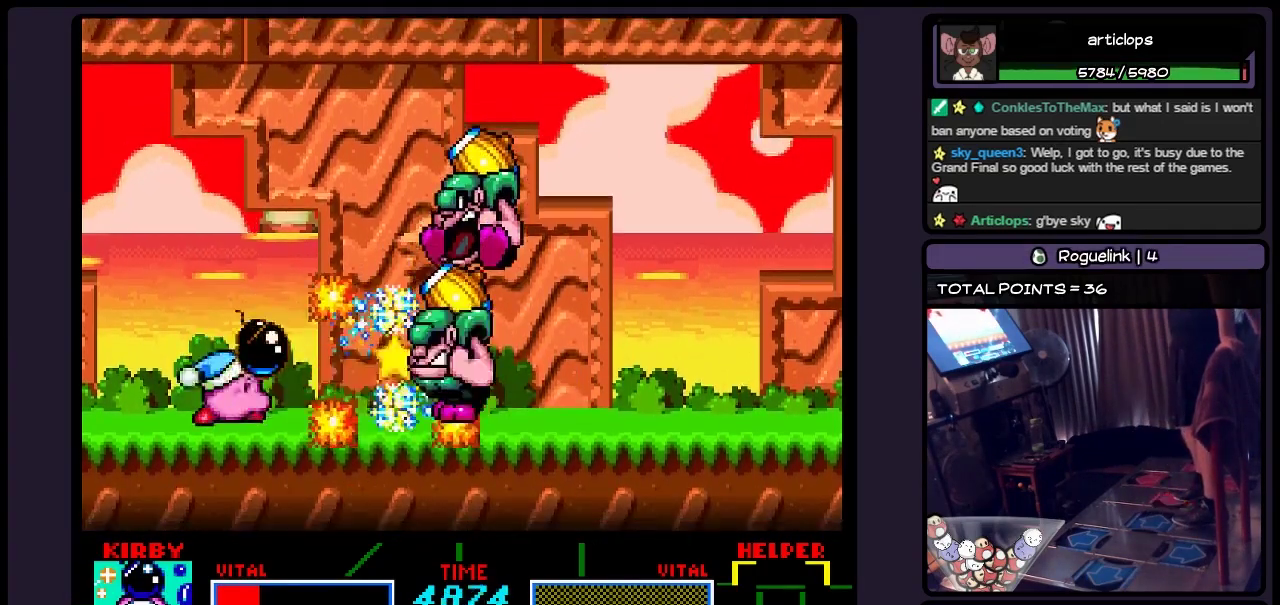
{"buttons": ["Y"], "events": [[200, "Y", "up"], [400, "Y", "down"]]}
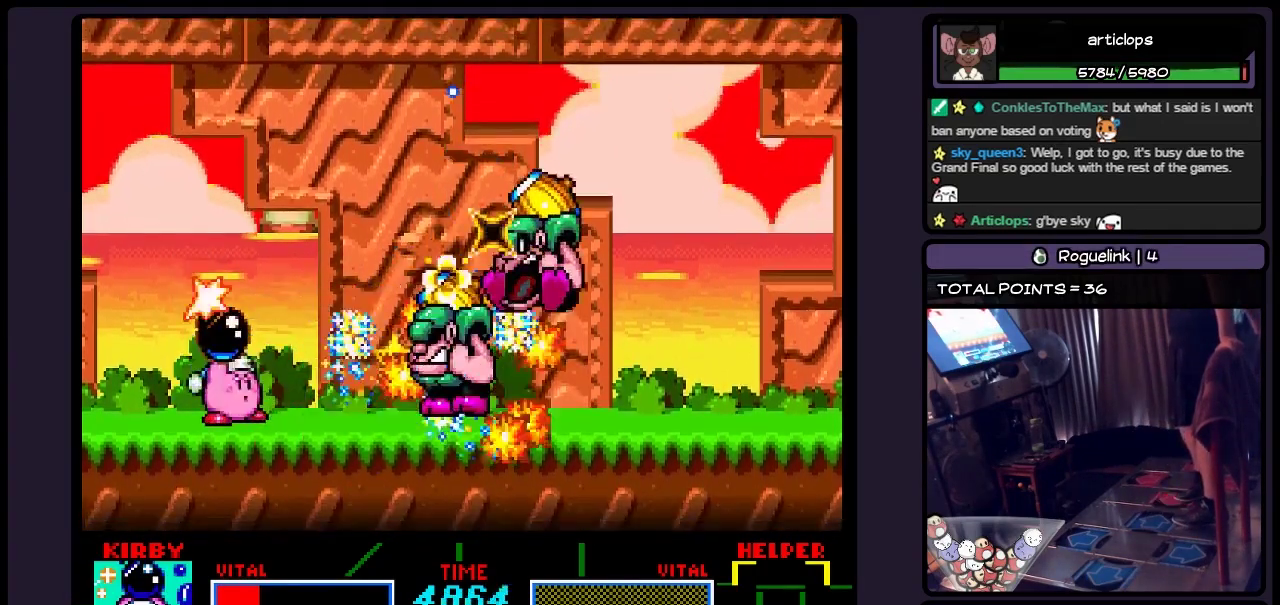
{"buttons": [], "events": [[150, "Y", "up"], [200, "Y", "down"], [450, "Y", "up"]]}
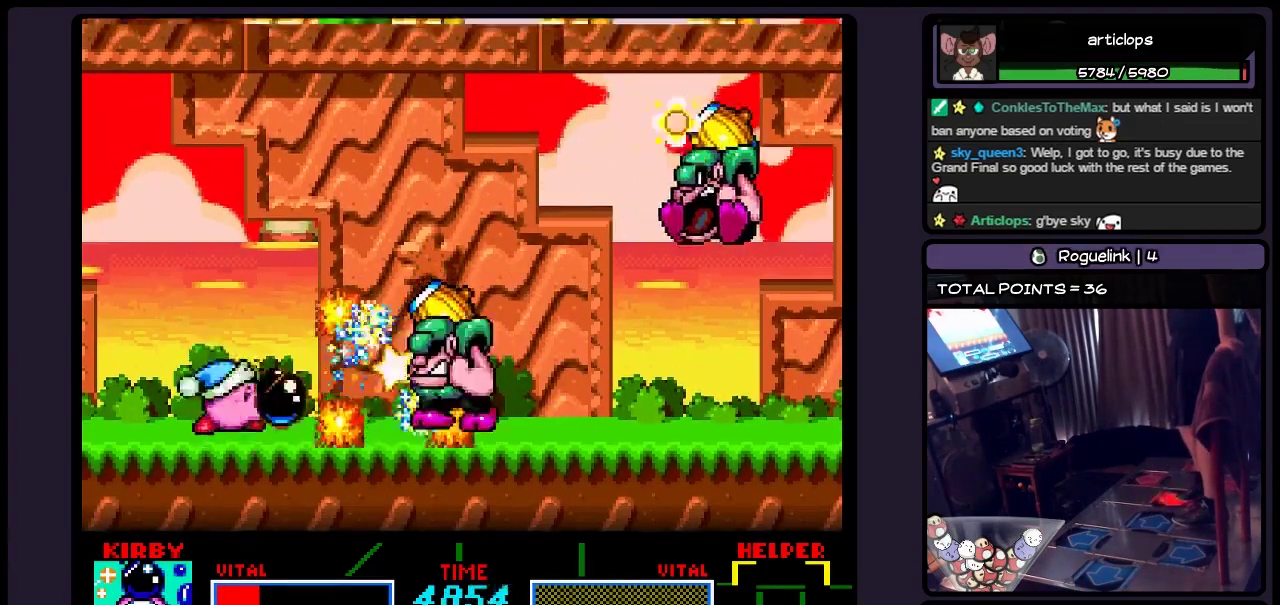
{"buttons": ["Y"], "events": [[33, "Y", "down"], [367, "Y", "up"], [450, "Y", "down"]]}
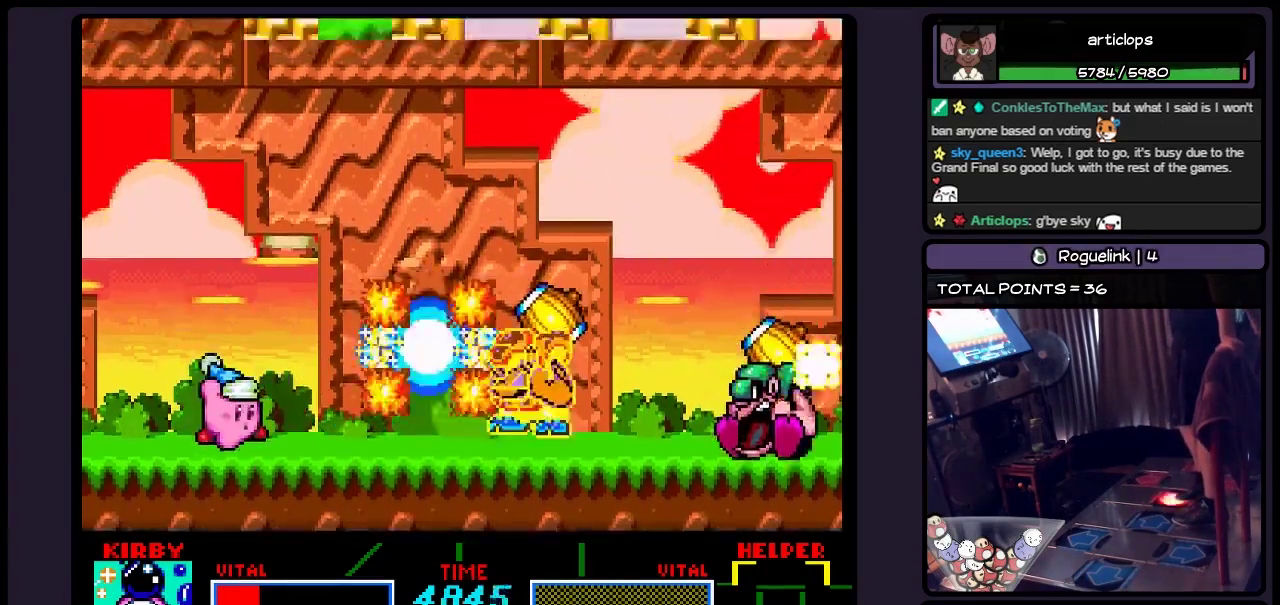
{"buttons": [], "events": [[150, "Y", "up"], [233, "Y", "down"], [283, "Y", "up"], [367, "Y", "down"], [483, "Y", "up"]]}
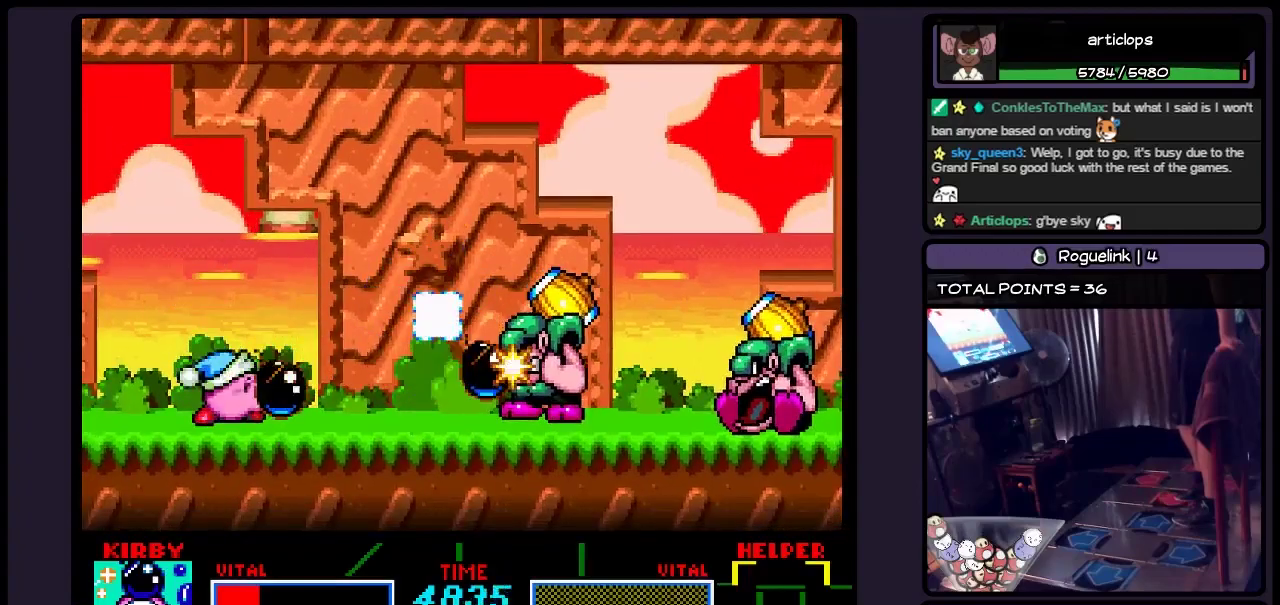
{"buttons": ["Y"], "events": [[117, "Y", "down"], [233, "Y", "up"], [317, "Y", "down"]]}
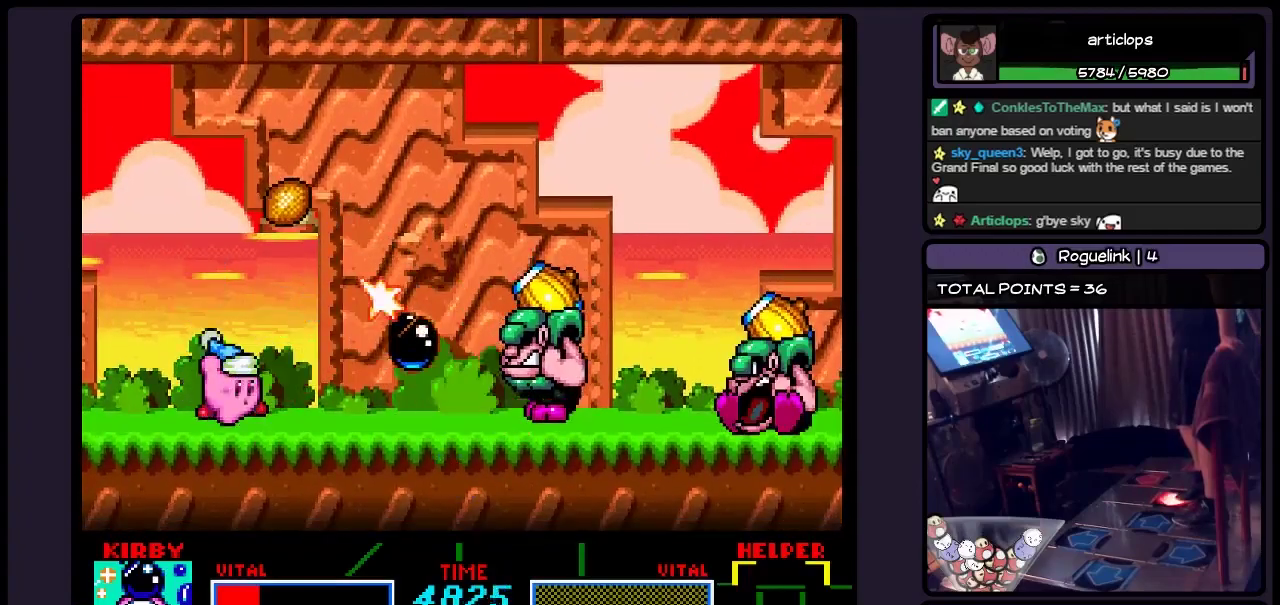
{"buttons": [], "events": [[150, "Y", "up"], [317, "Y", "down"], [450, "Y", "up"]]}
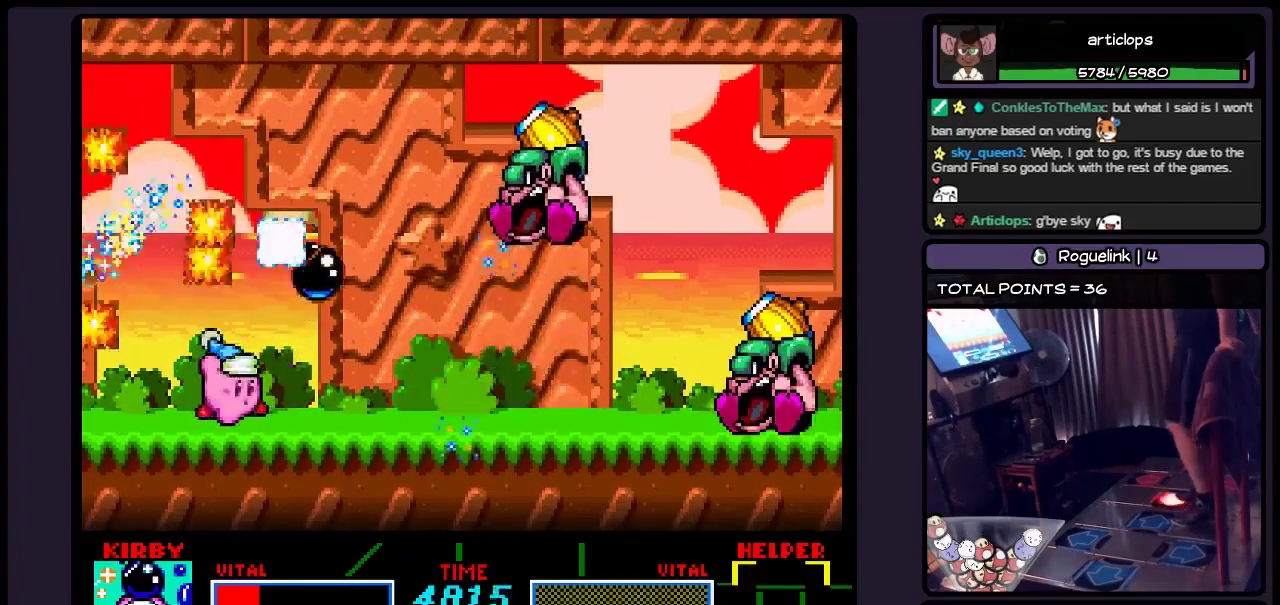
{"buttons": [], "events": [[117, "Y", "down"], [400, "Y", "up"]]}
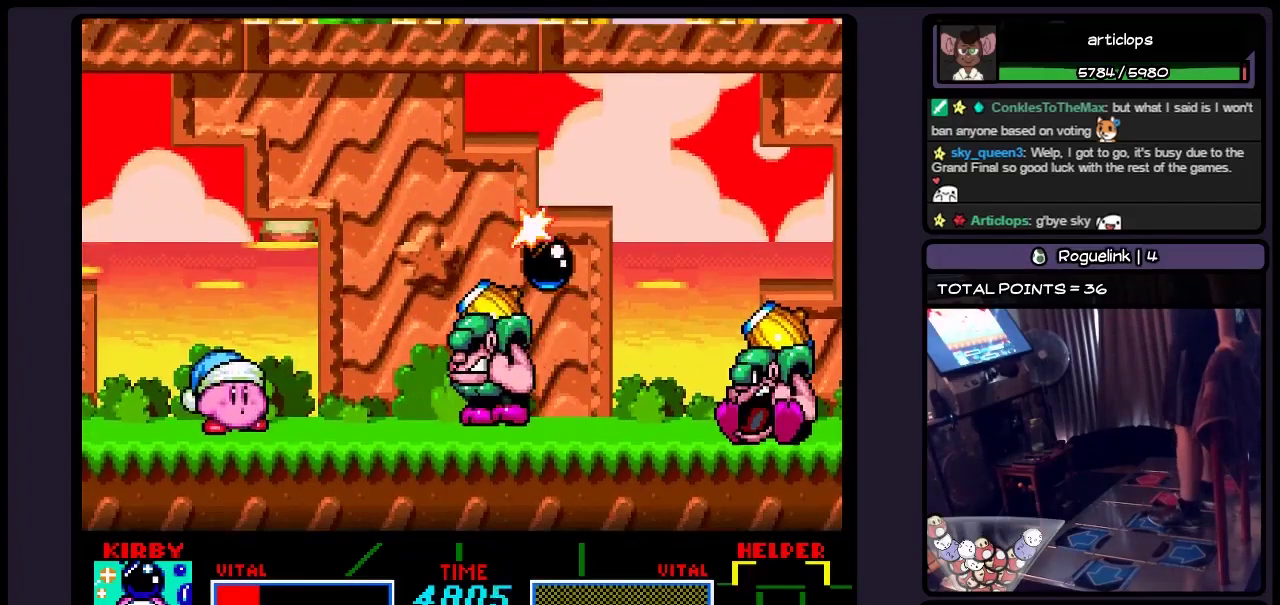
{"buttons": [], "events": [[150, "Y", "down"], [400, "Y", "up"]]}
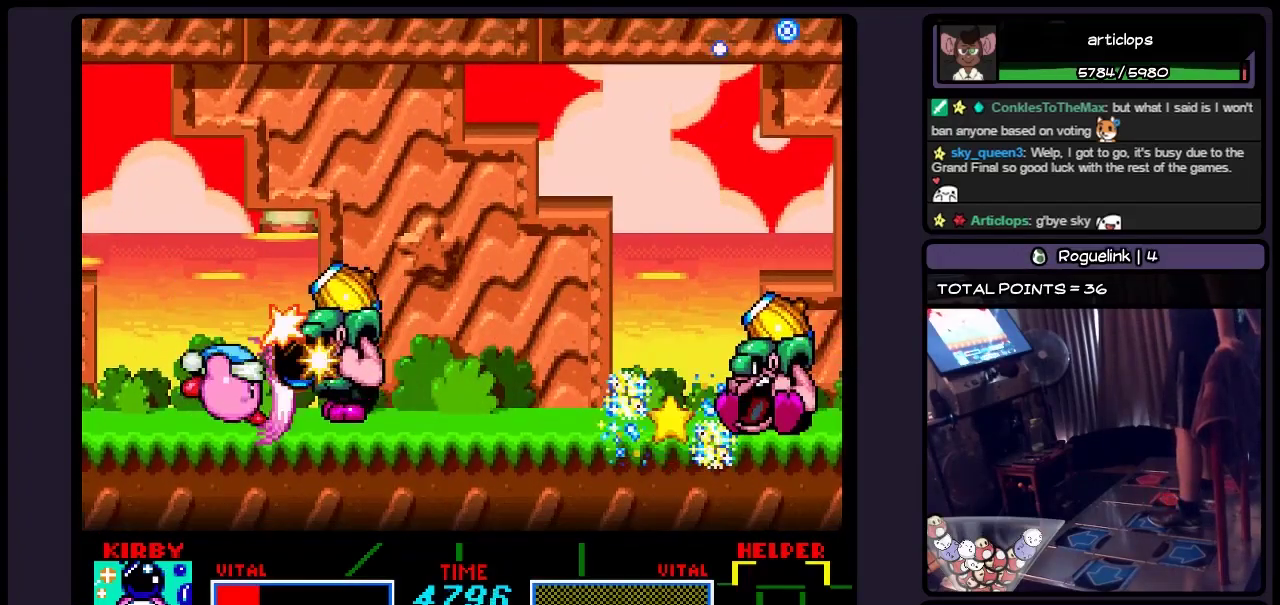
{"buttons": ["Y"], "events": [[67, "Y", "down"], [200, "Y", "up"], [283, "Y", "down"], [400, "Y", "up"], [483, "Y", "down"]]}
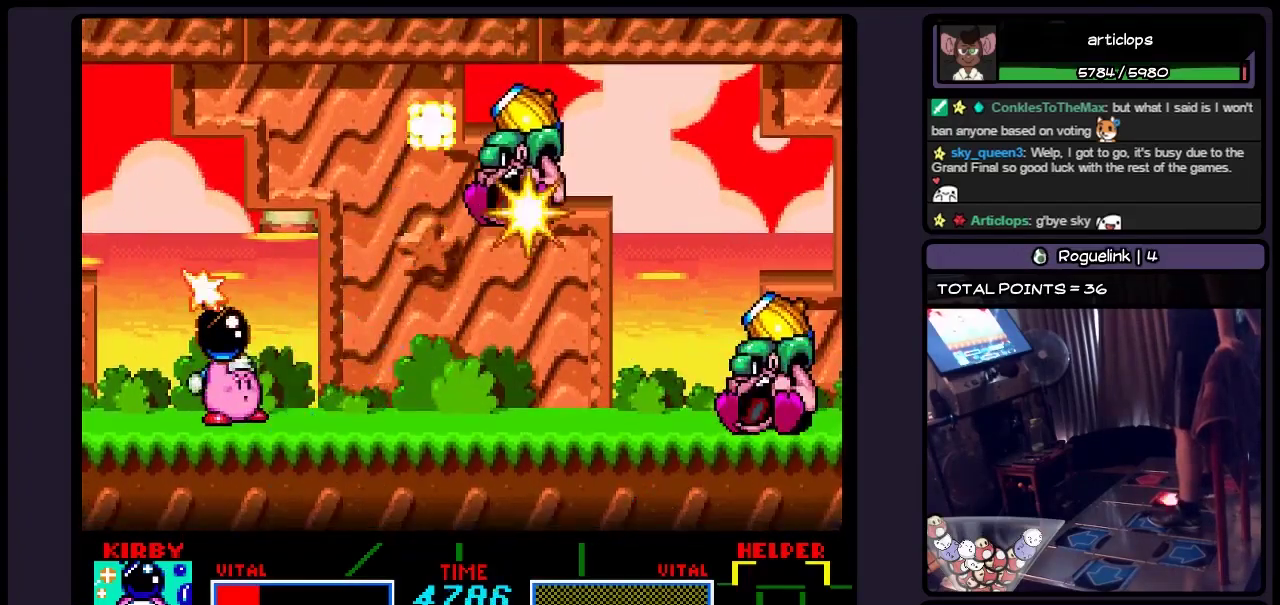
{"buttons": ["Y"], "events": [[150, "Y", "up"], [200, "Y", "down"], [317, "Y", "up"], [450, "Y", "down"]]}
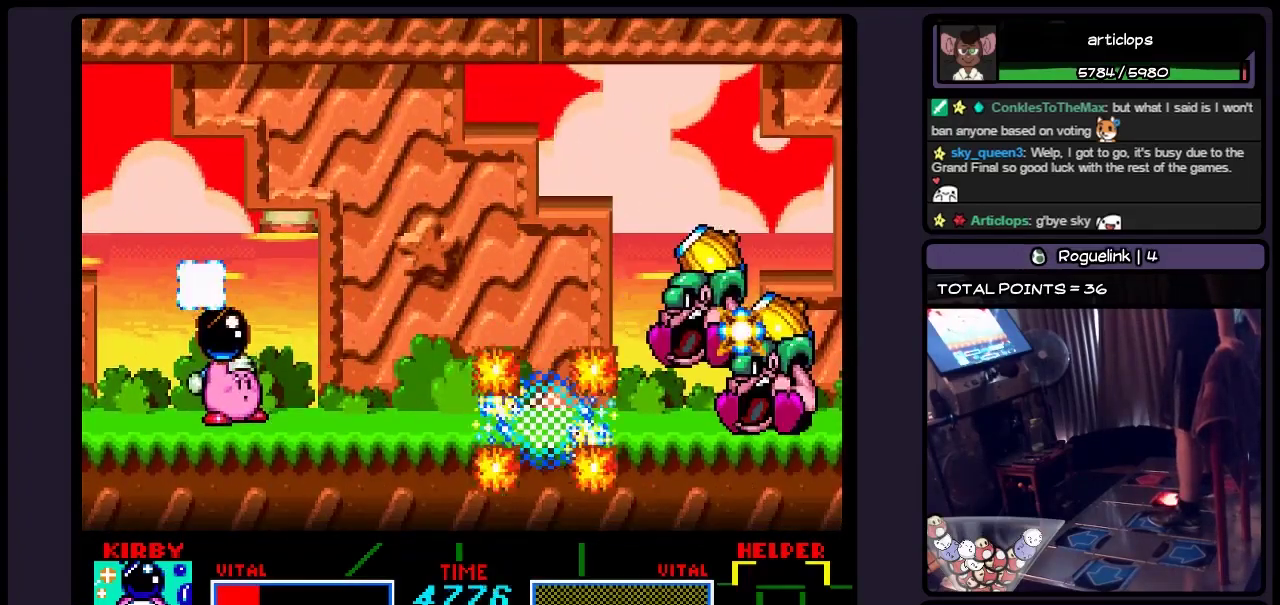
{"buttons": ["Y"], "events": [[117, "Y", "up"], [283, "Y", "down"]]}
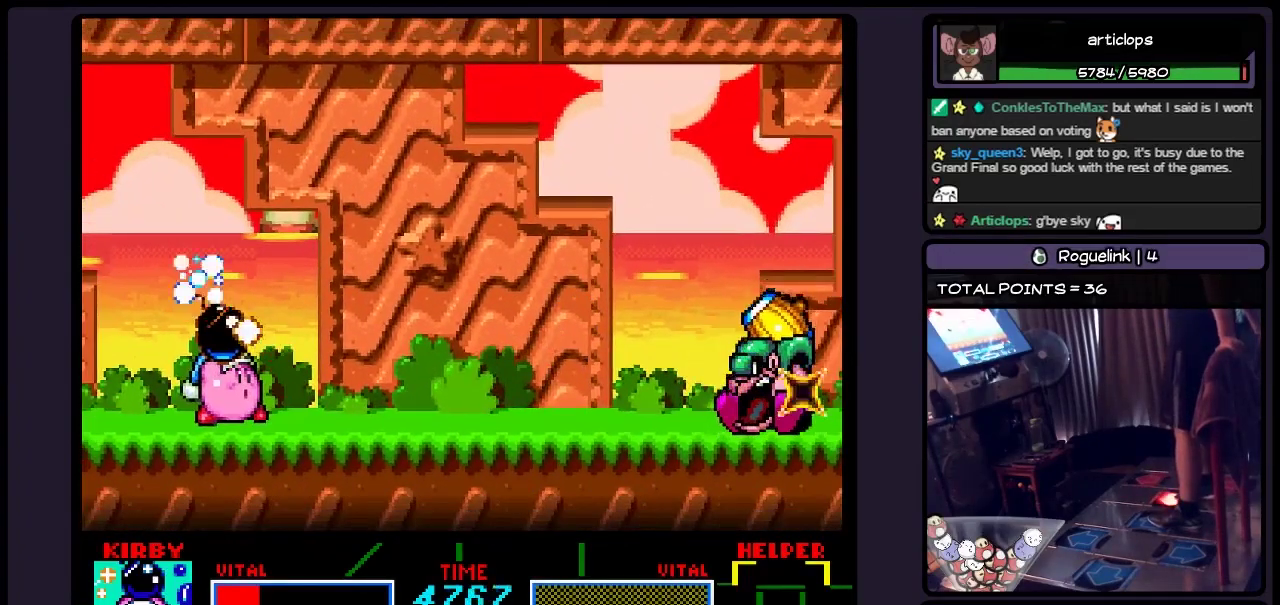
{"buttons": [], "events": [[117, "Y", "up"]]}
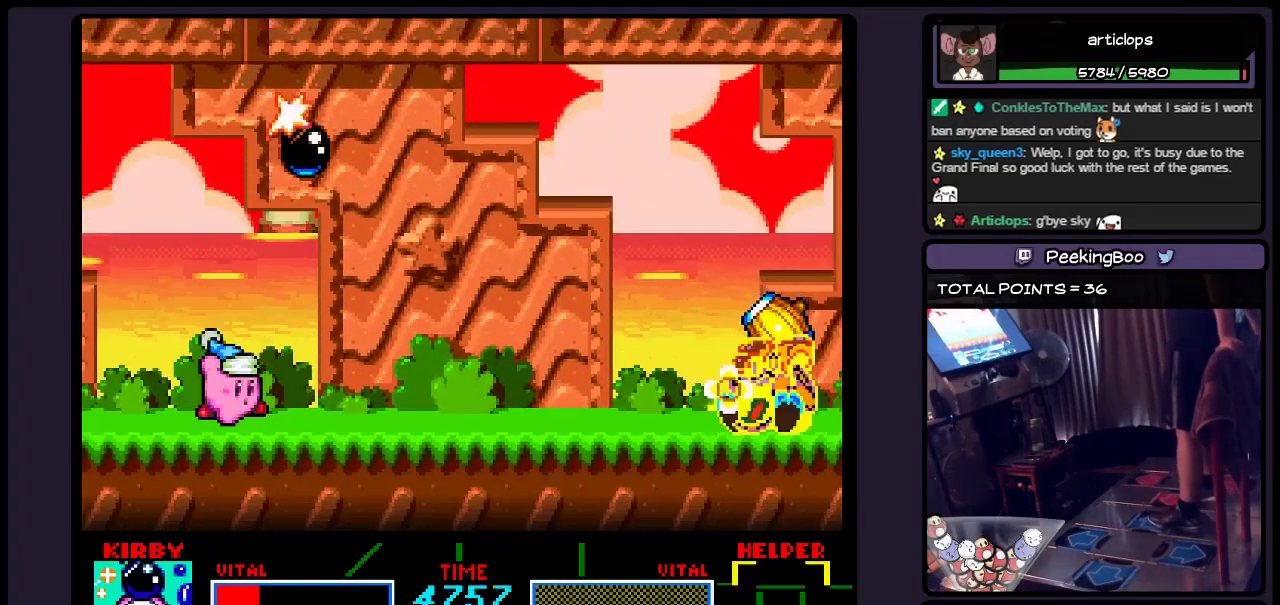
{"buttons": ["Y"], "events": [[150, "Y", "down"]]}
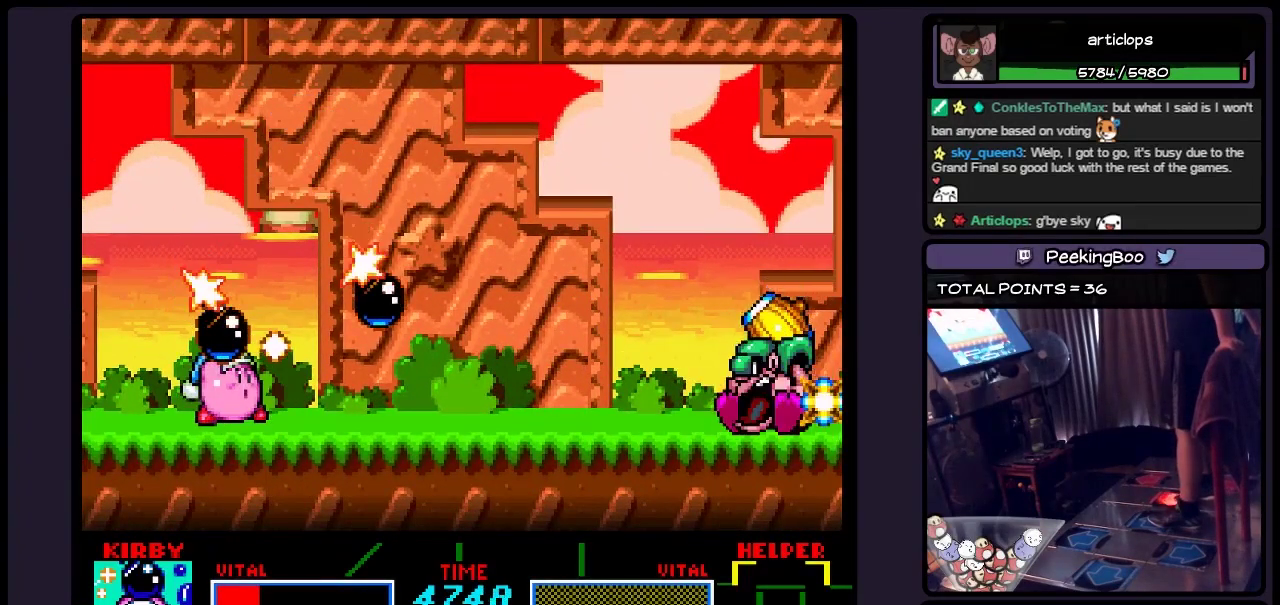
{"buttons": [], "events": [[67, "Y", "up"]]}
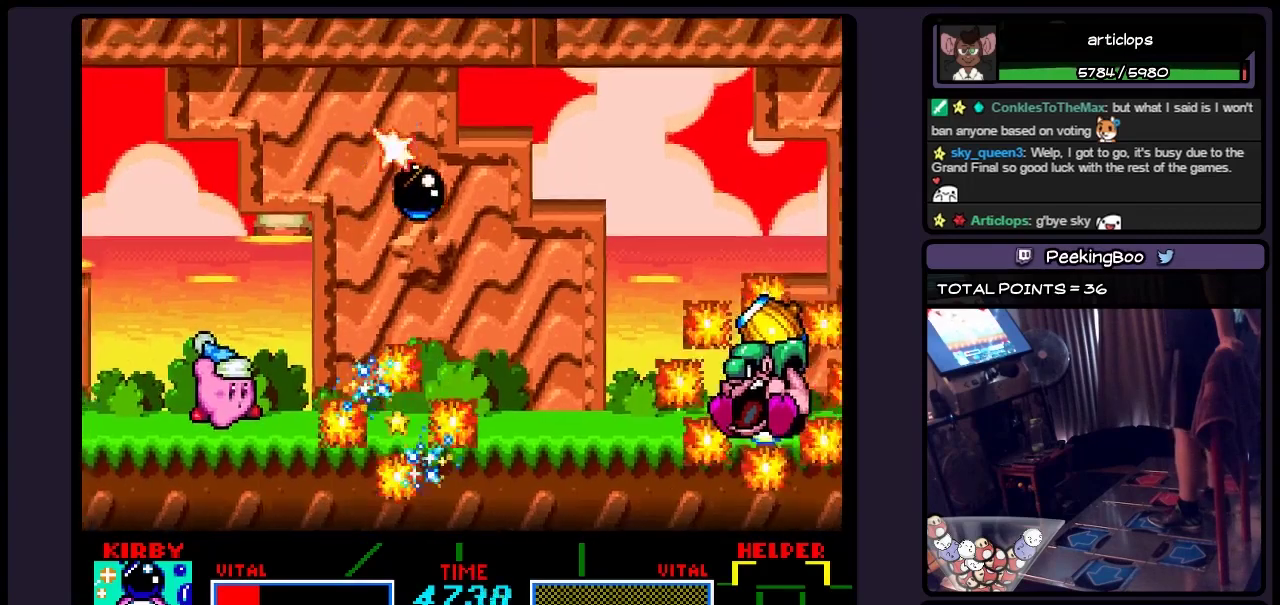
{"buttons": [], "events": []}
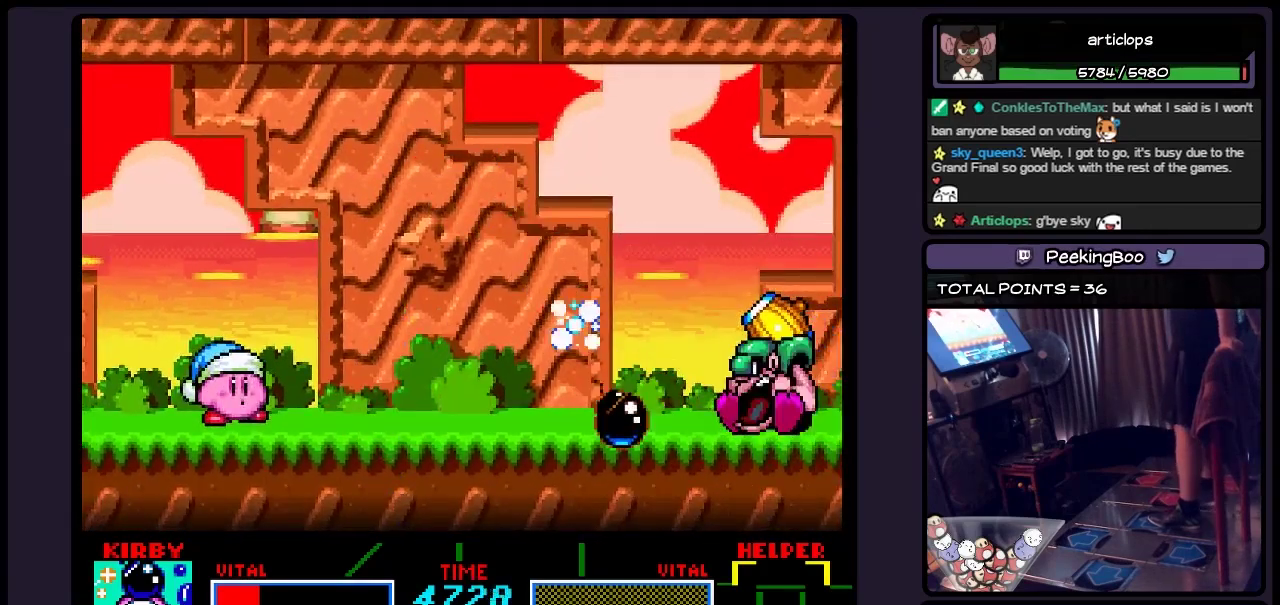
{"buttons": [], "events": [[150, "Y", "down"], [367, "Y", "up"]]}
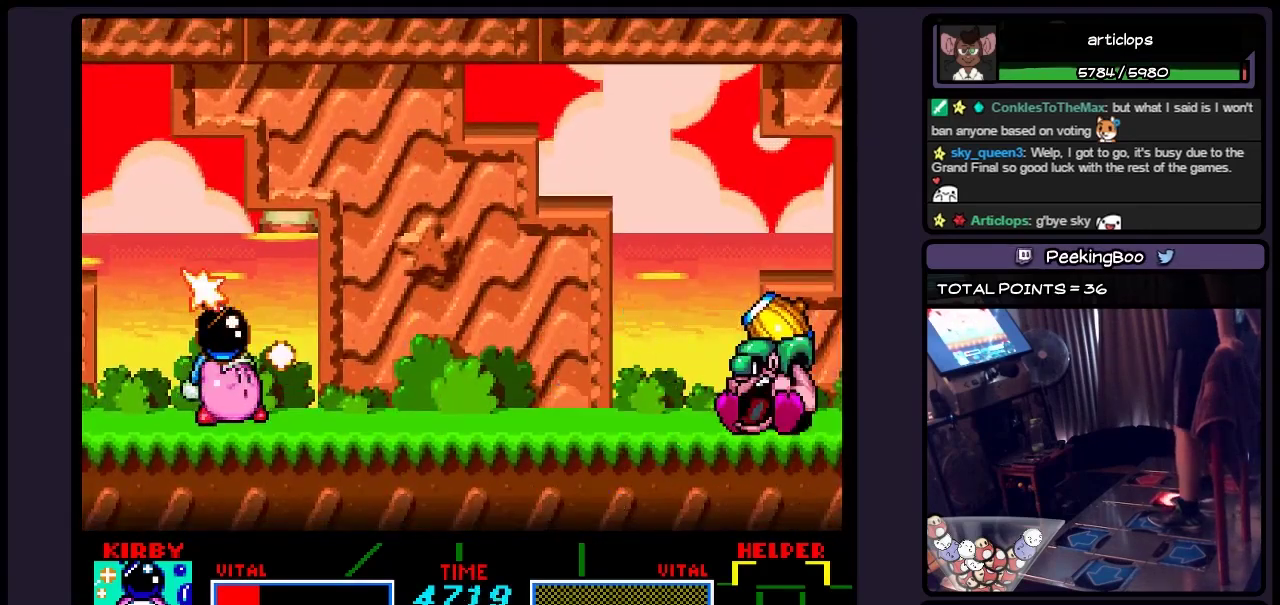
{"buttons": [], "events": [[67, "Y", "down"], [233, "Y", "up"]]}
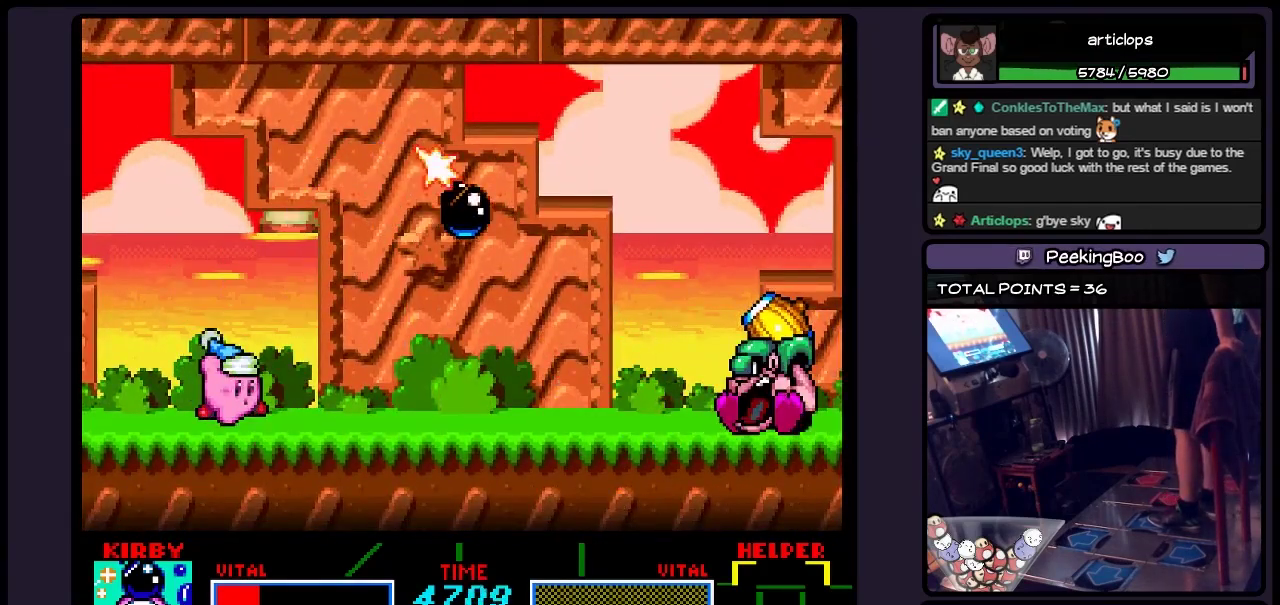
{"buttons": [], "events": []}
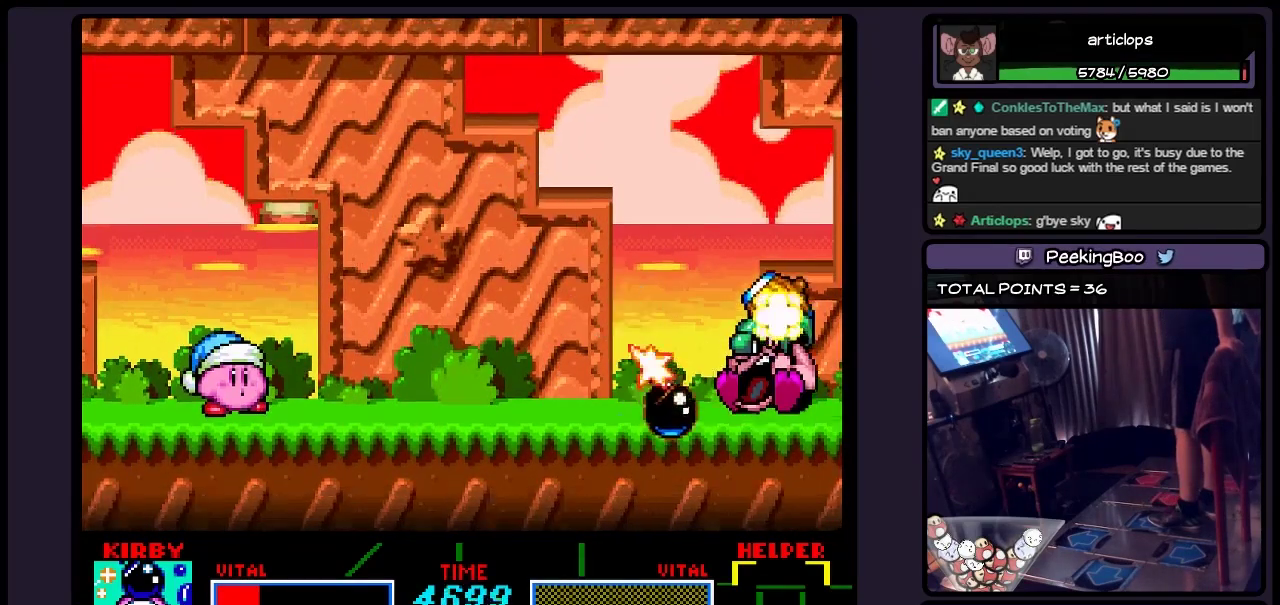
{"buttons": [], "events": []}
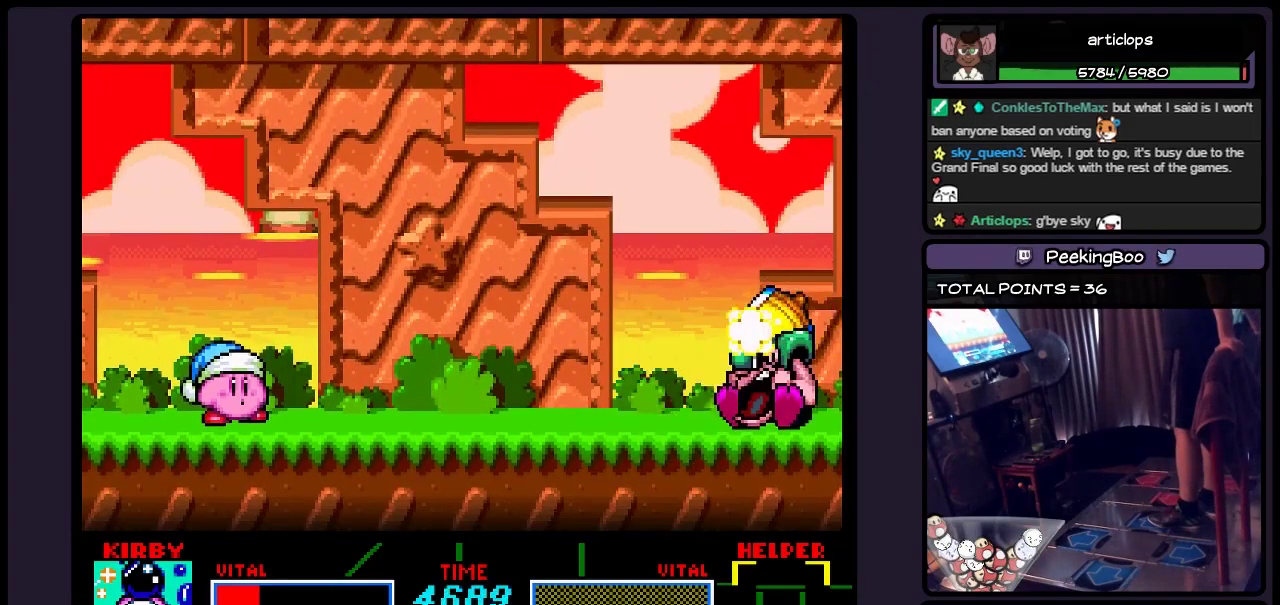
{"buttons": ["DPAD_RIGHT"], "events": [[367, "DPAD_RIGHT", "down"]]}
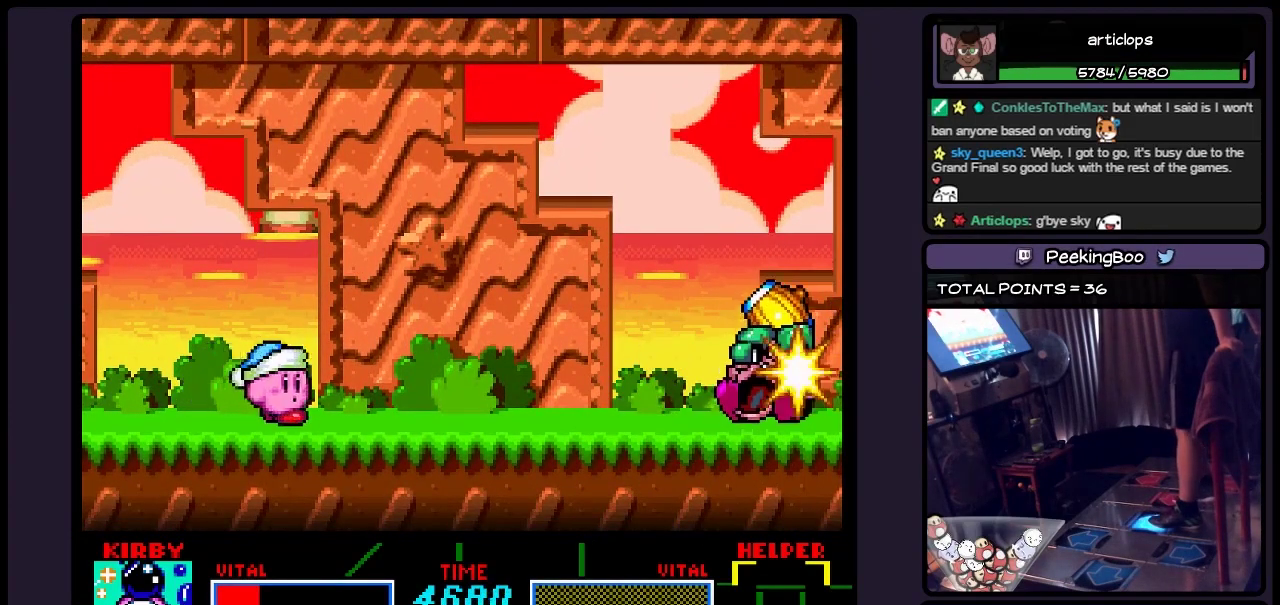
{"buttons": [], "events": [[367, "DPAD_RIGHT", "up"]]}
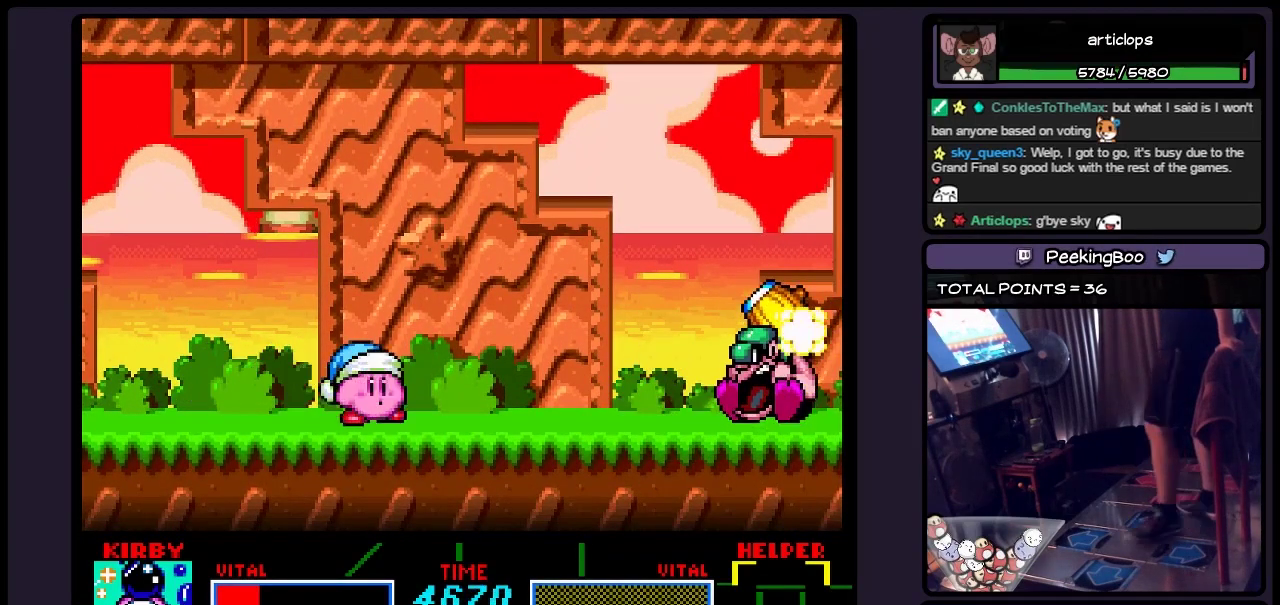
{"buttons": ["DPAD_LEFT"], "events": [[317, "DPAD_LEFT", "down"]]}